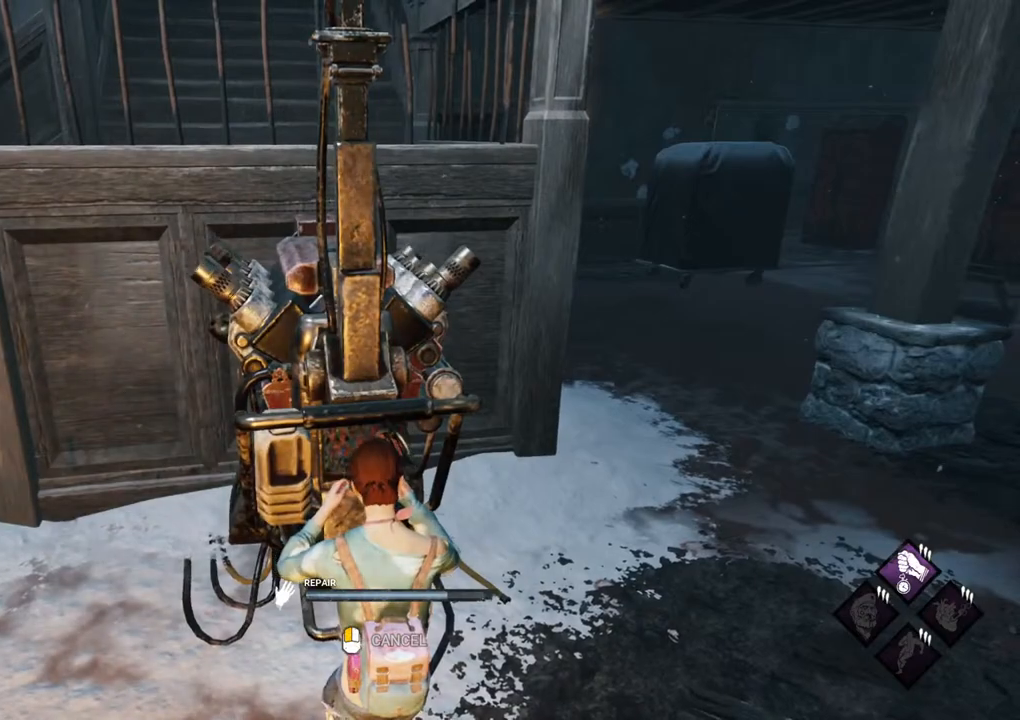
Gameplay with keyboard and mouse; each line is a JSON object with the keys and mouse buttons held at the frame after it. "events" lists presses ("down") and releases ("up") of "1", "2", "3", "4", "5", "a", "alt", "c", "caps_lock", "ctrl", "d", "e", "f", "g", "q", "r", "s", "shift", "space", "t", "tab", "v", "w", "x", "z", "mouse_left", "mouse_wheel" and "mouse_right" between this image and that frame as [ms after this image, input, new state], when the widget could be followed in between. "mouse_left", "mouse_wheel", "mouse_right" = the "left", "wheel", "right" buttons of the "mouse" list. No other keys are recorded. "wheel" means that the mouse wheel is clicked or scrolled. "mouse_move" is the direction in which the mouse moves at that frame (one of eight, or "still"), when it could be read.
{"keys": [], "mouse": [], "mouse_move": "still", "events": []}
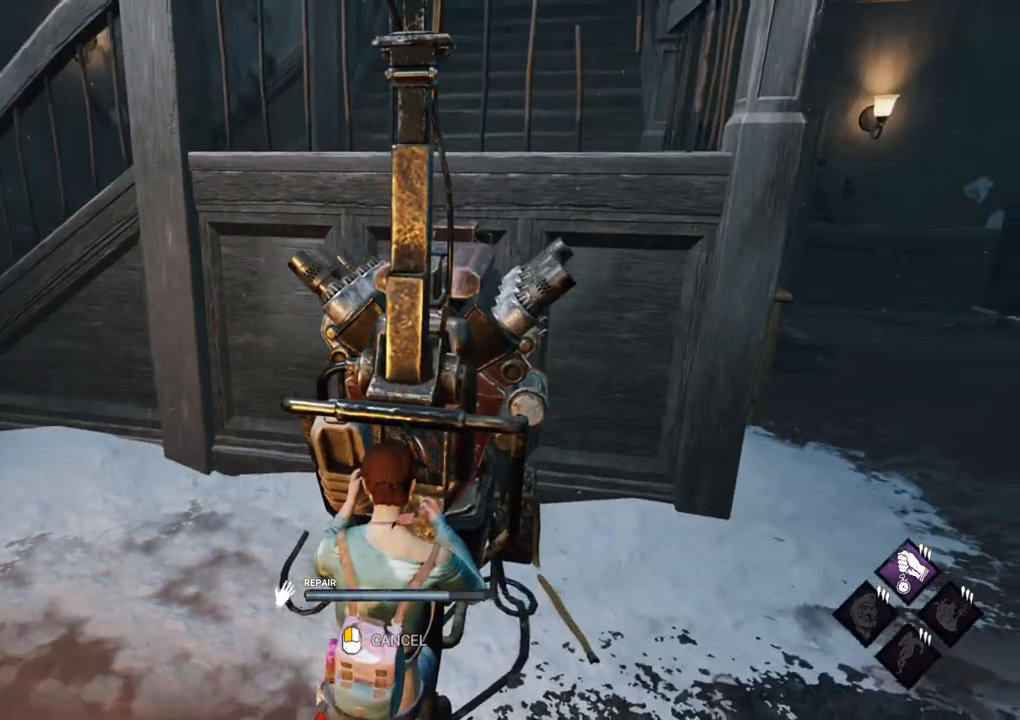
{"keys": [], "mouse": [], "mouse_move": "still", "events": []}
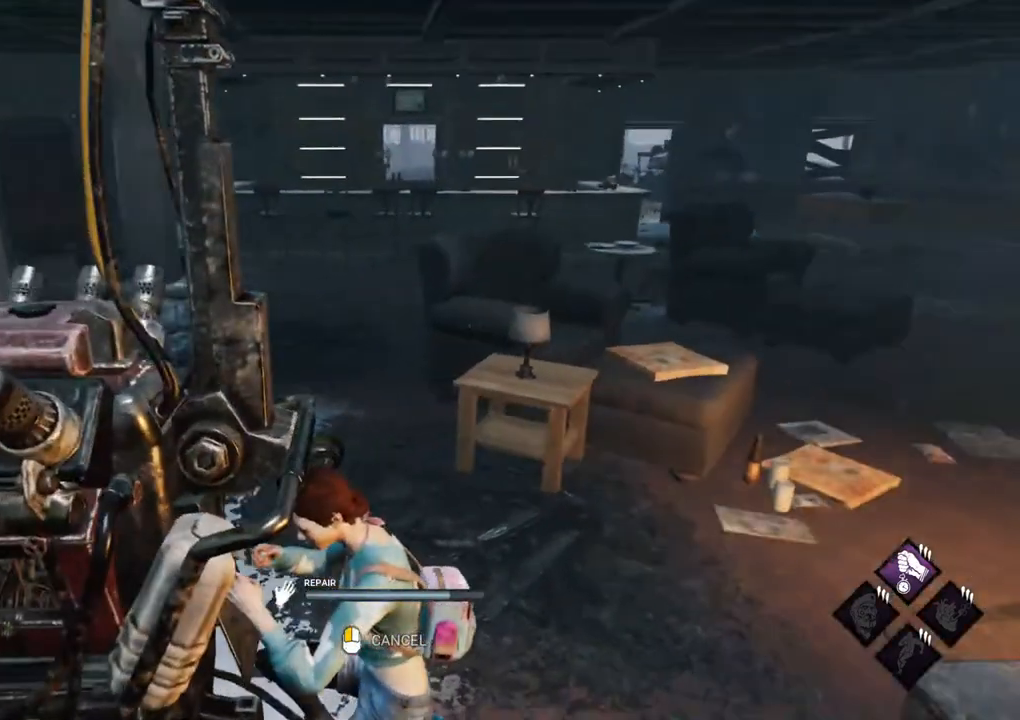
{"keys": [], "mouse": [], "mouse_move": "left", "events": []}
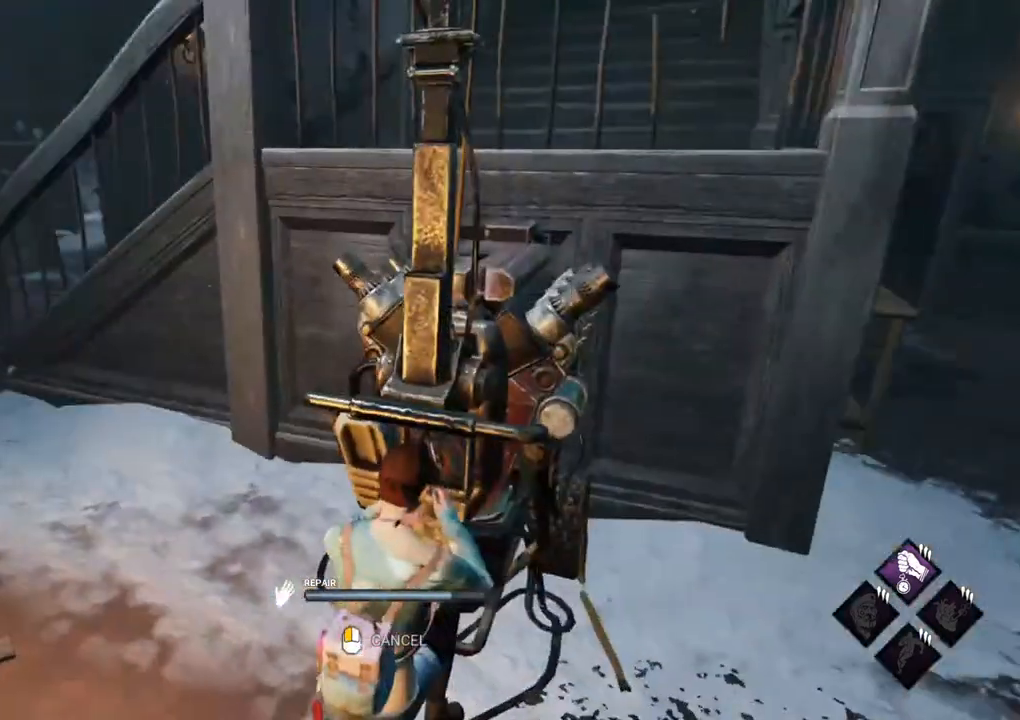
{"keys": [], "mouse": [], "mouse_move": "up", "events": []}
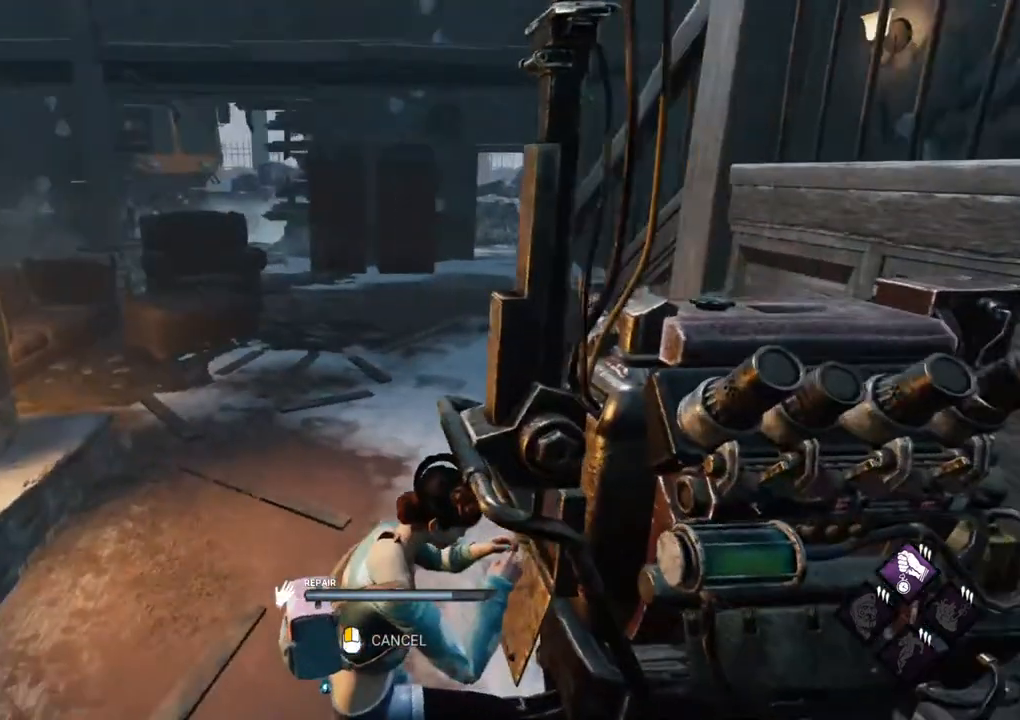
{"keys": [], "mouse": [], "mouse_move": "right", "events": []}
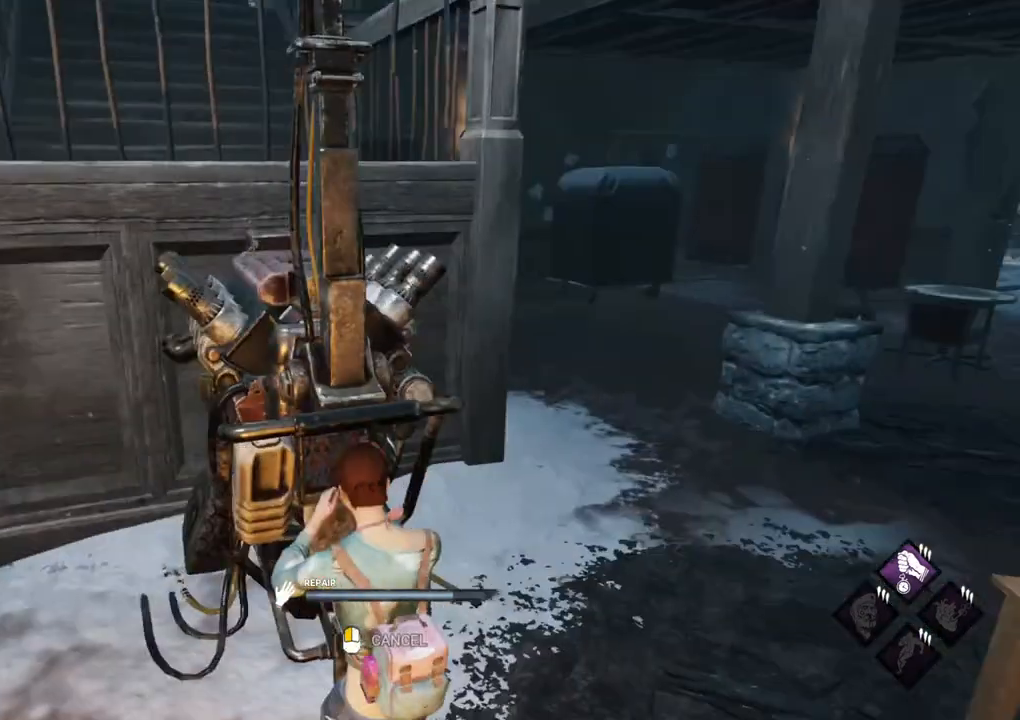
{"keys": [], "mouse": [], "mouse_move": "left", "events": []}
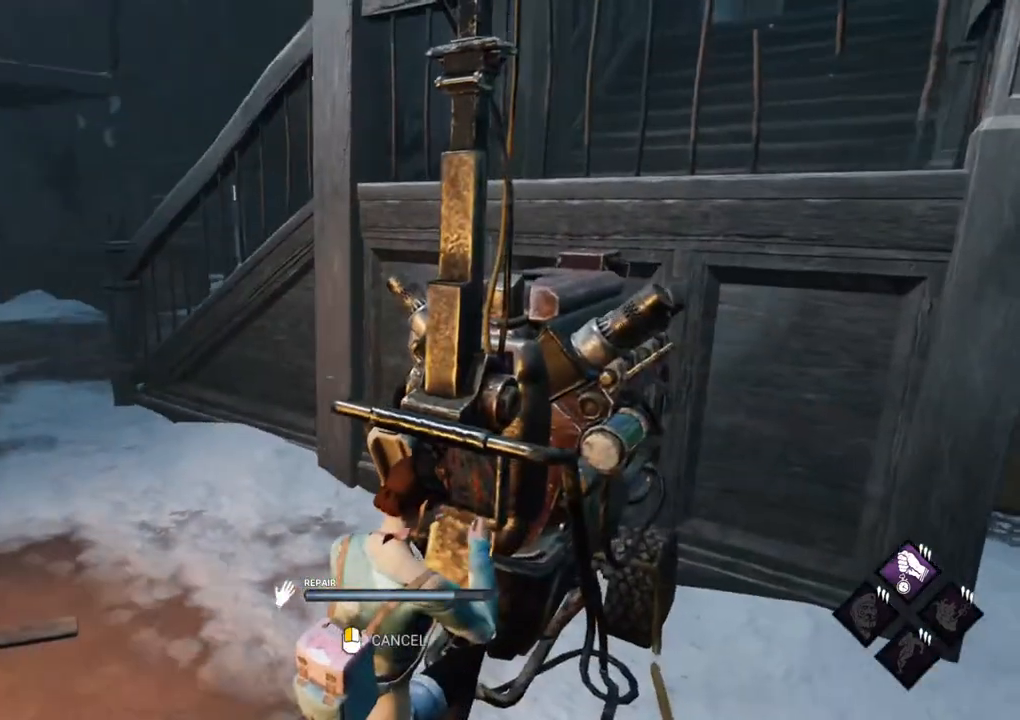
{"keys": [], "mouse": [], "mouse_move": "right", "events": []}
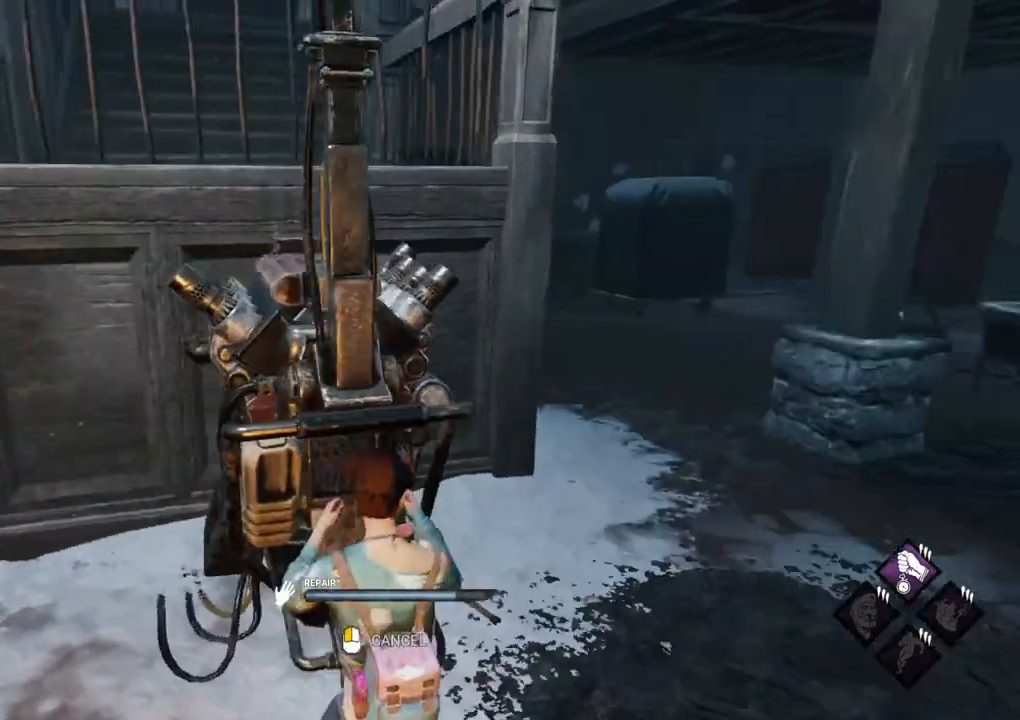
{"keys": [], "mouse": [], "mouse_move": "left", "events": []}
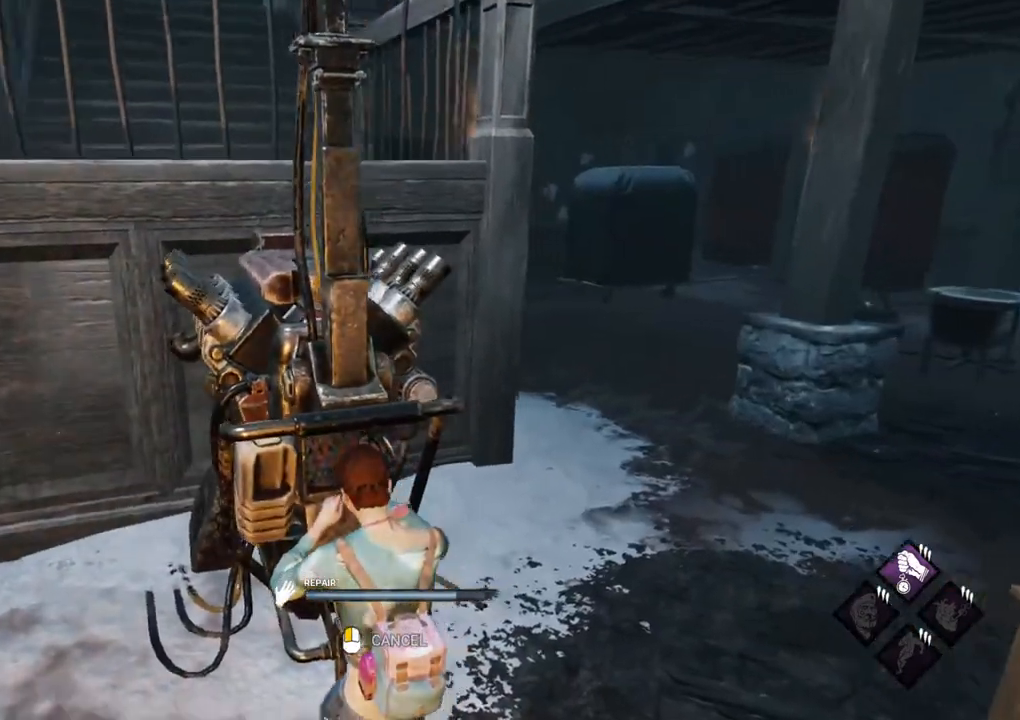
{"keys": [], "mouse": [], "mouse_move": "up-left", "events": []}
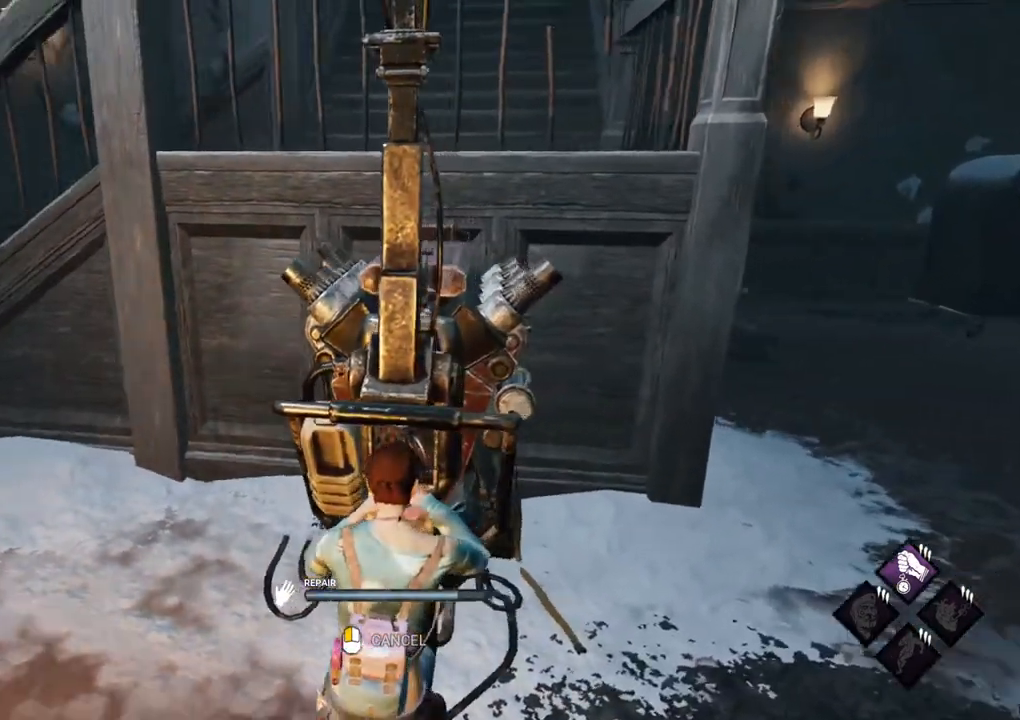
{"keys": [], "mouse": [], "mouse_move": "still", "events": []}
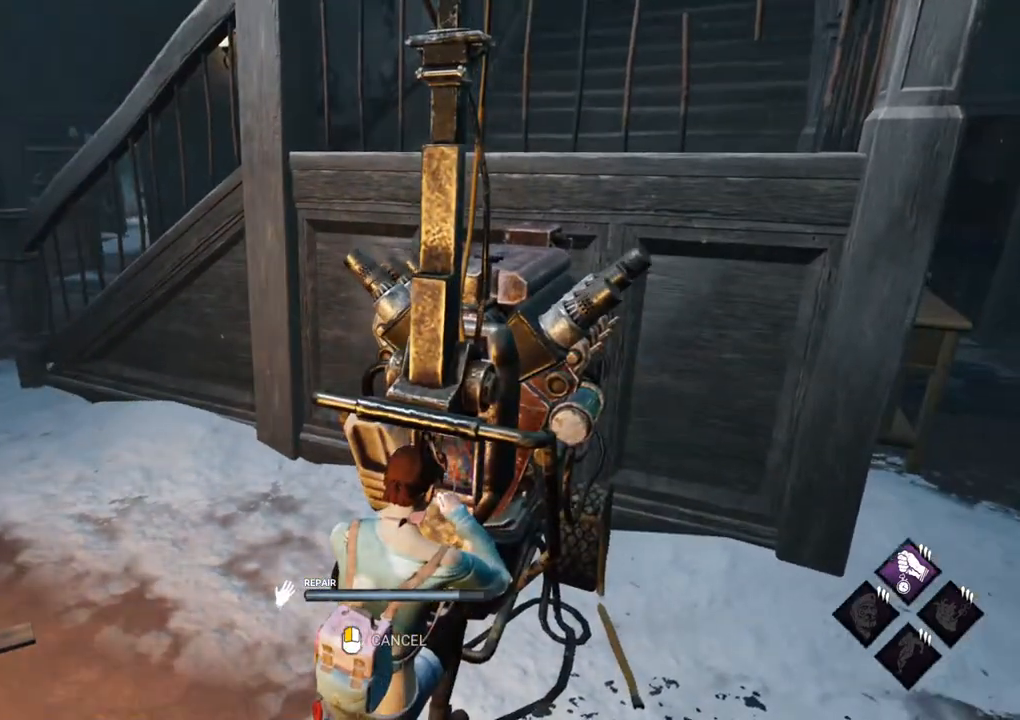
{"keys": [], "mouse": [], "mouse_move": "still", "events": []}
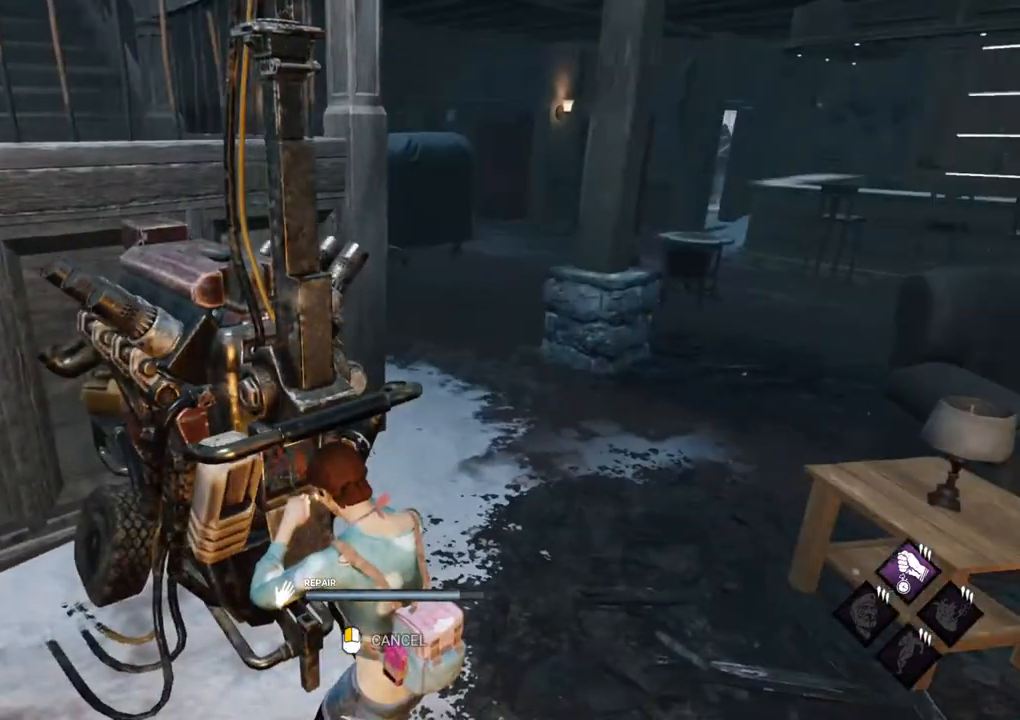
{"keys": [], "mouse": [], "mouse_move": "left", "events": []}
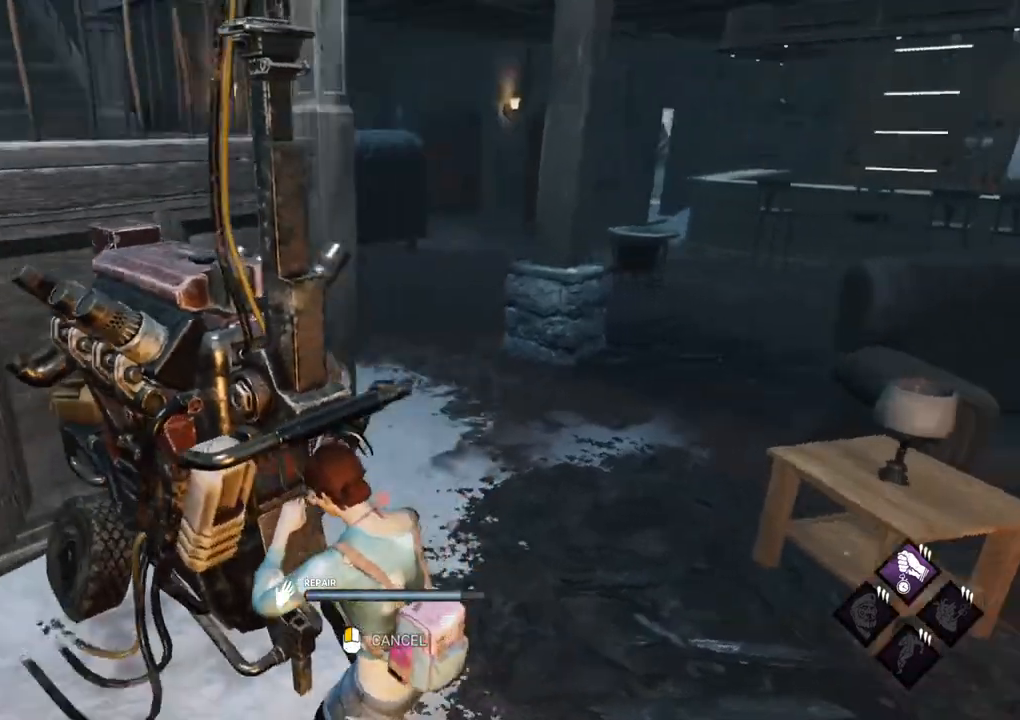
{"keys": [], "mouse": [], "mouse_move": "left", "events": []}
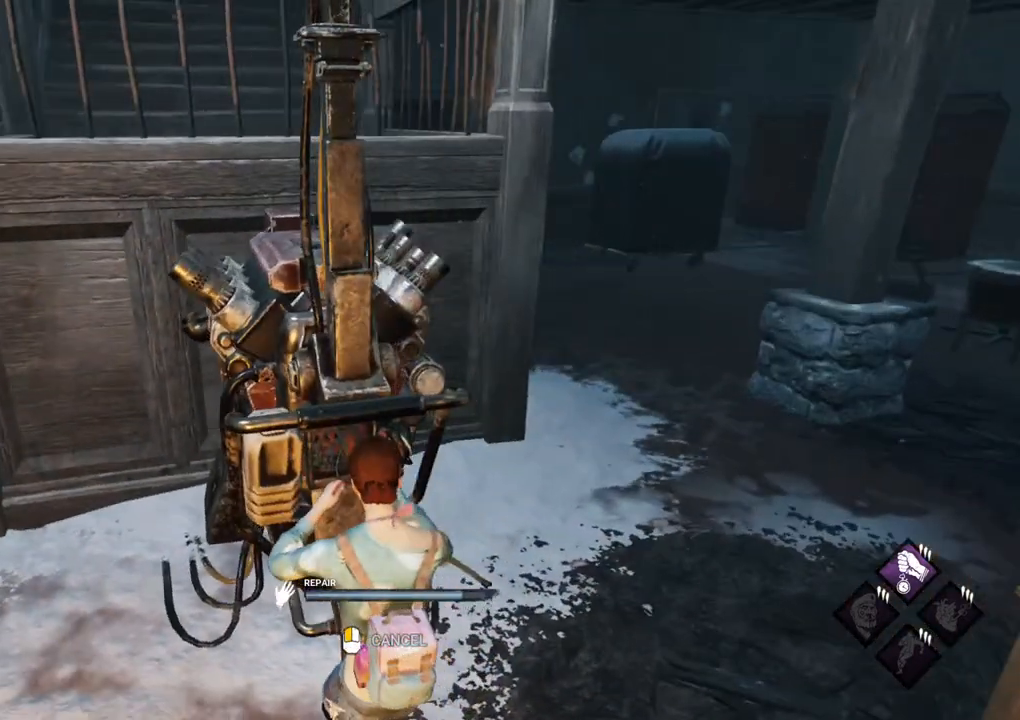
{"keys": [], "mouse": [], "mouse_move": "still", "events": []}
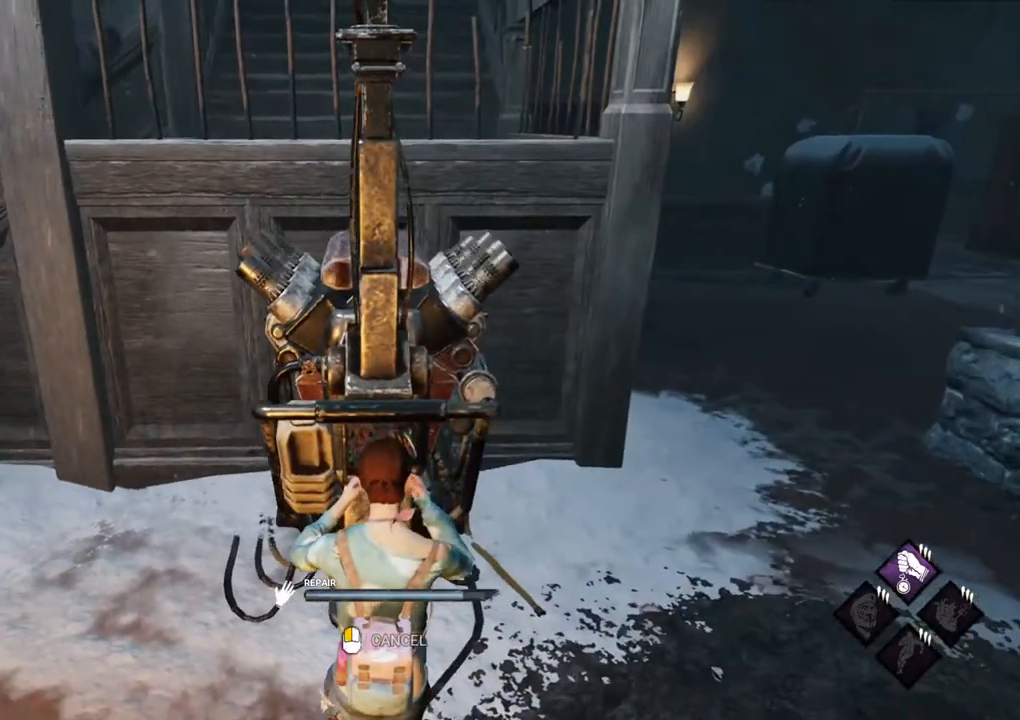
{"keys": [], "mouse": [], "mouse_move": "still", "events": []}
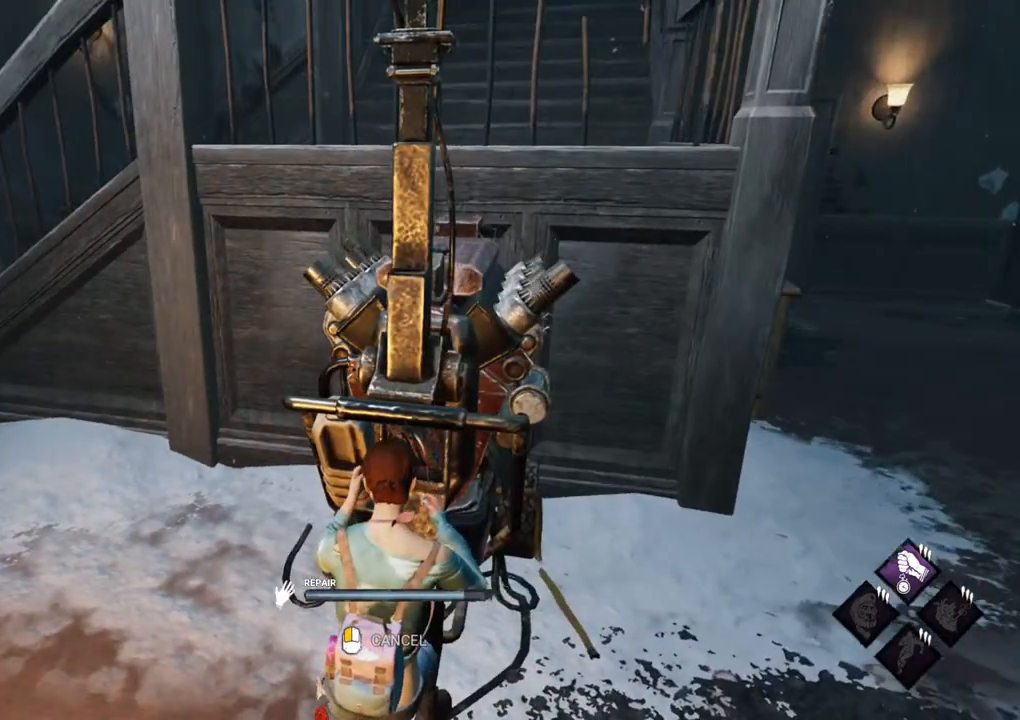
{"keys": [], "mouse": [], "mouse_move": "still", "events": []}
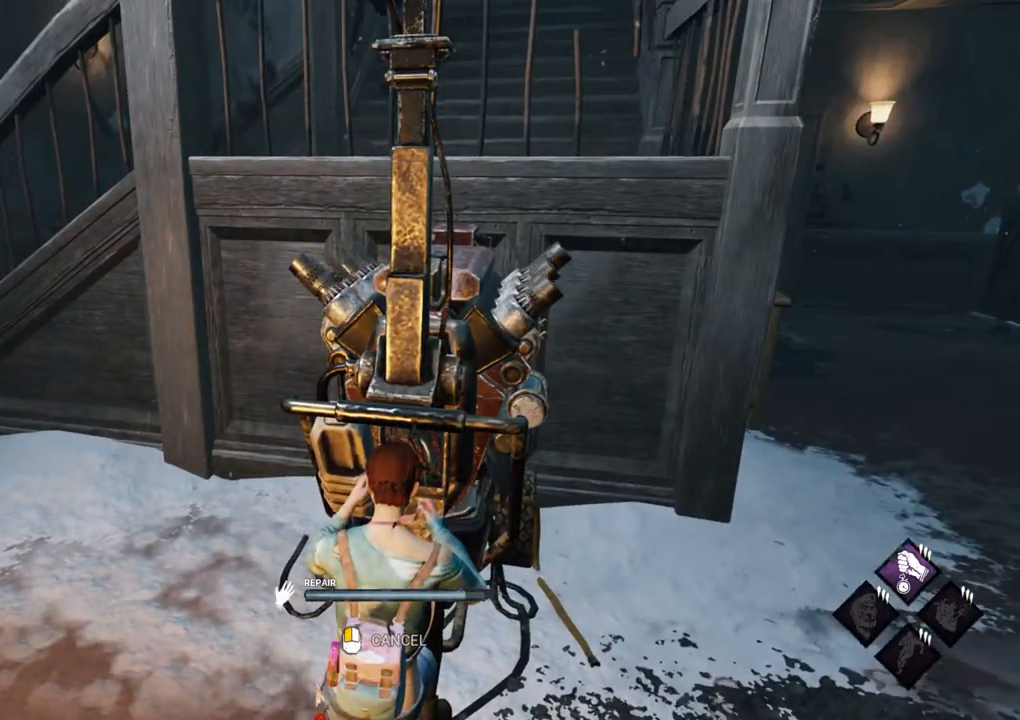
{"keys": [], "mouse": [], "mouse_move": "up", "events": []}
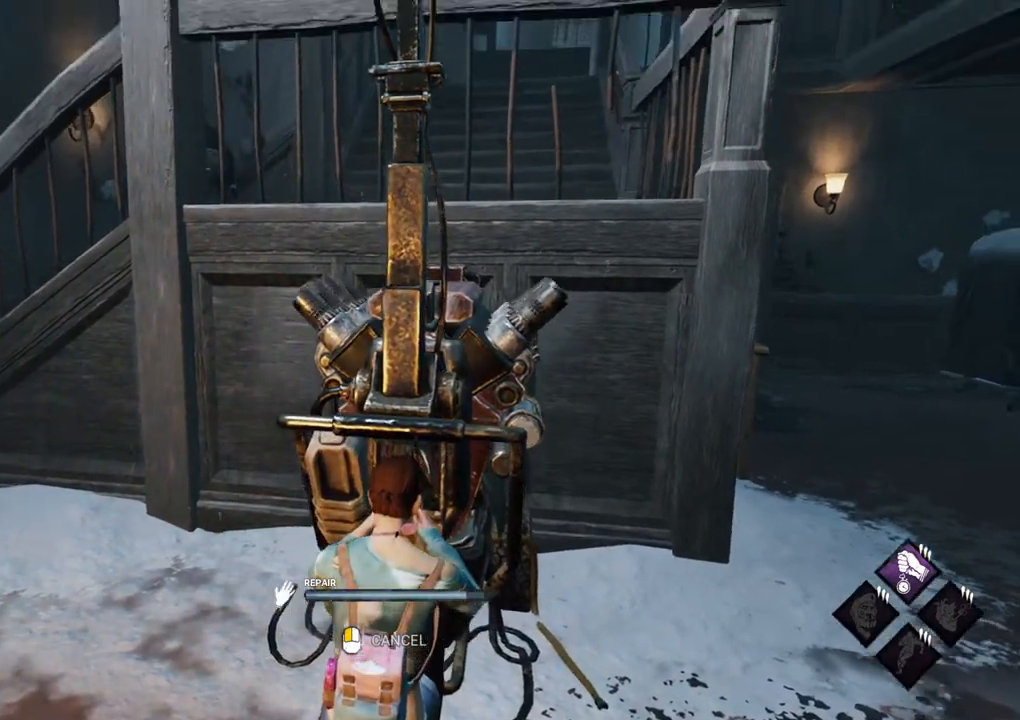
{"keys": [], "mouse": [], "mouse_move": "still", "events": []}
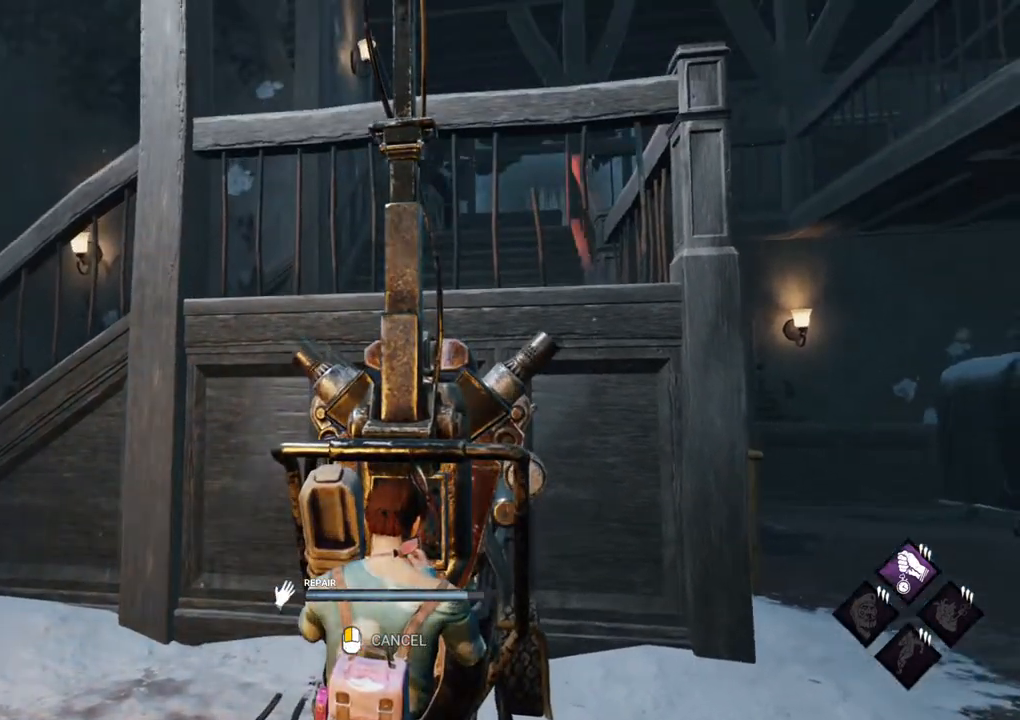
{"keys": [], "mouse": [], "mouse_move": "still", "events": []}
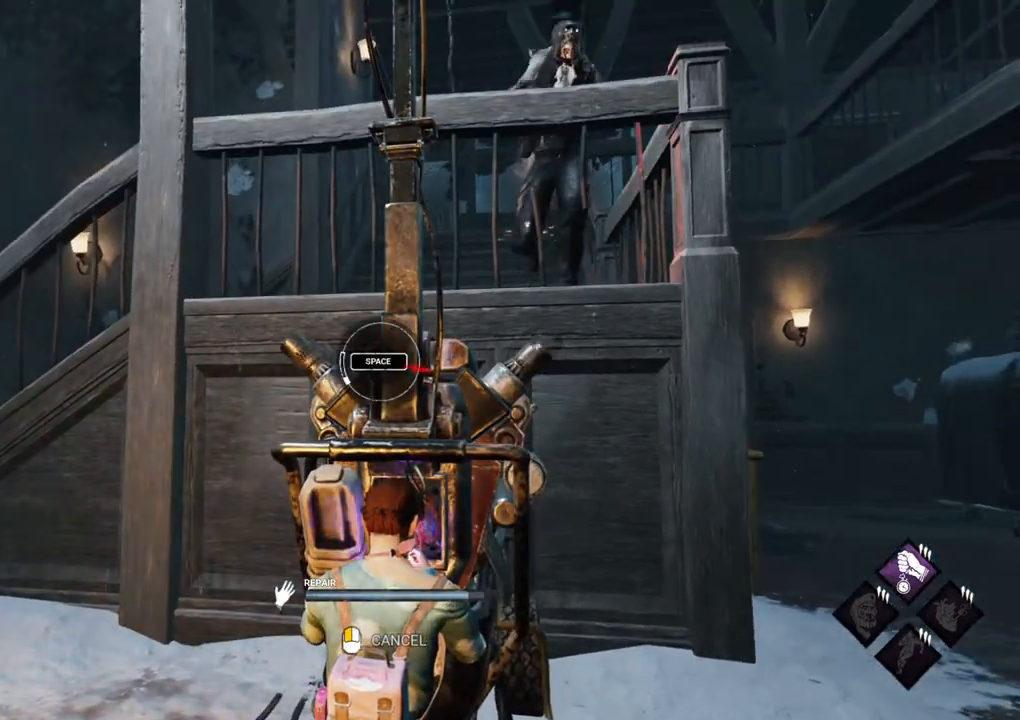
{"keys": ["space"], "mouse": [], "mouse_move": "still", "events": [[484, "space", "down"]]}
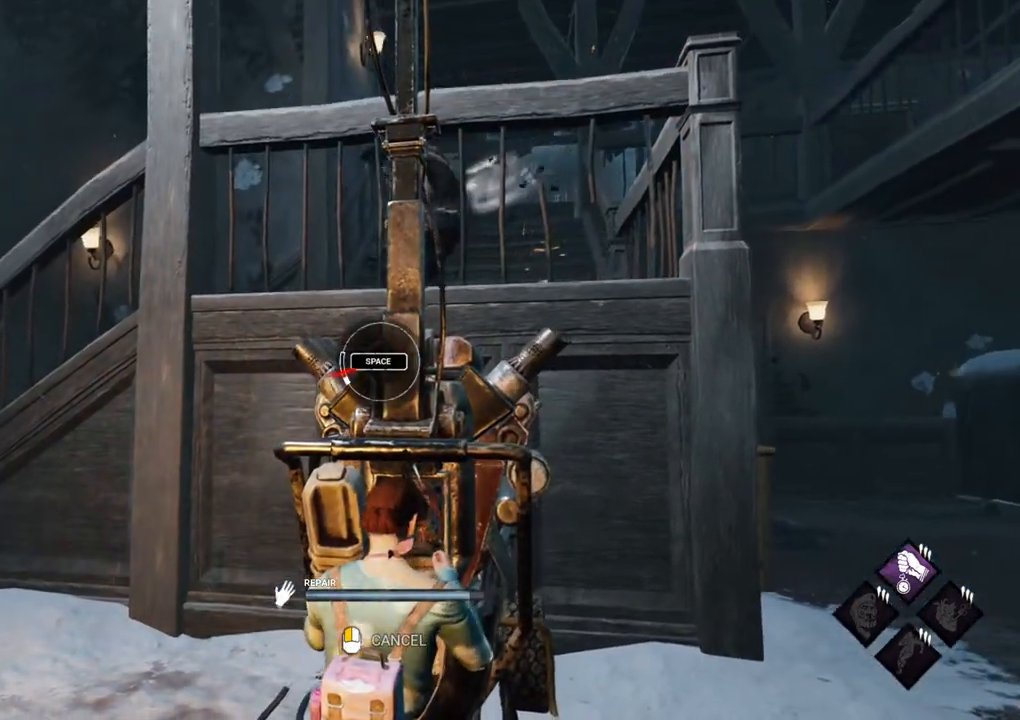
{"keys": [], "mouse": [], "mouse_move": "down-left", "events": [[134, "space", "up"]]}
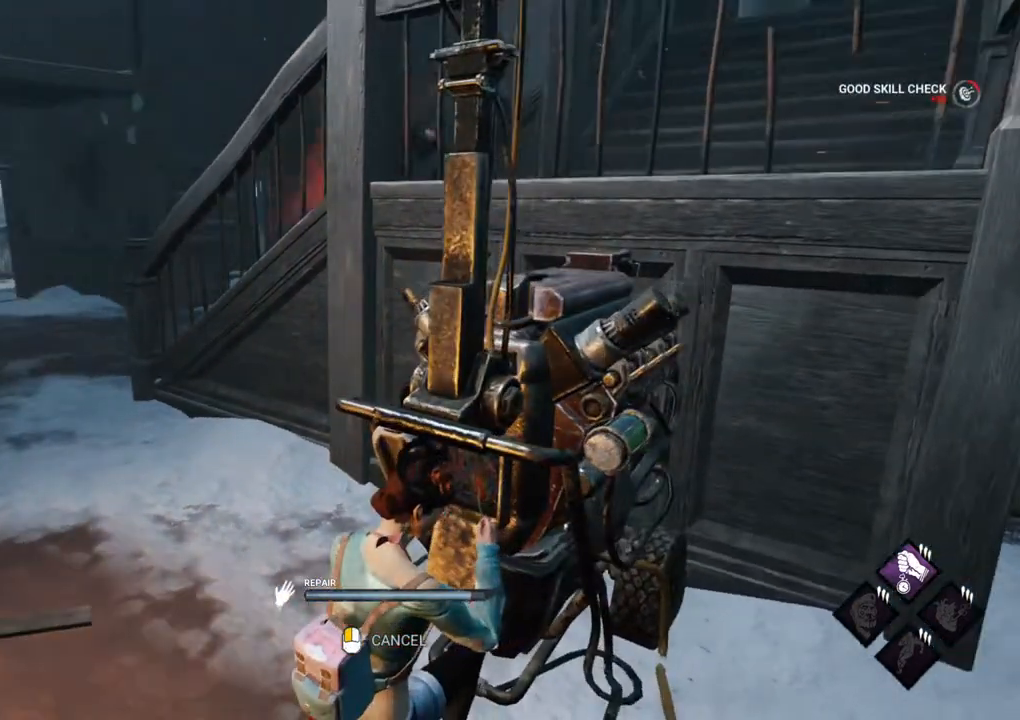
{"keys": [], "mouse": [], "mouse_move": "down", "events": []}
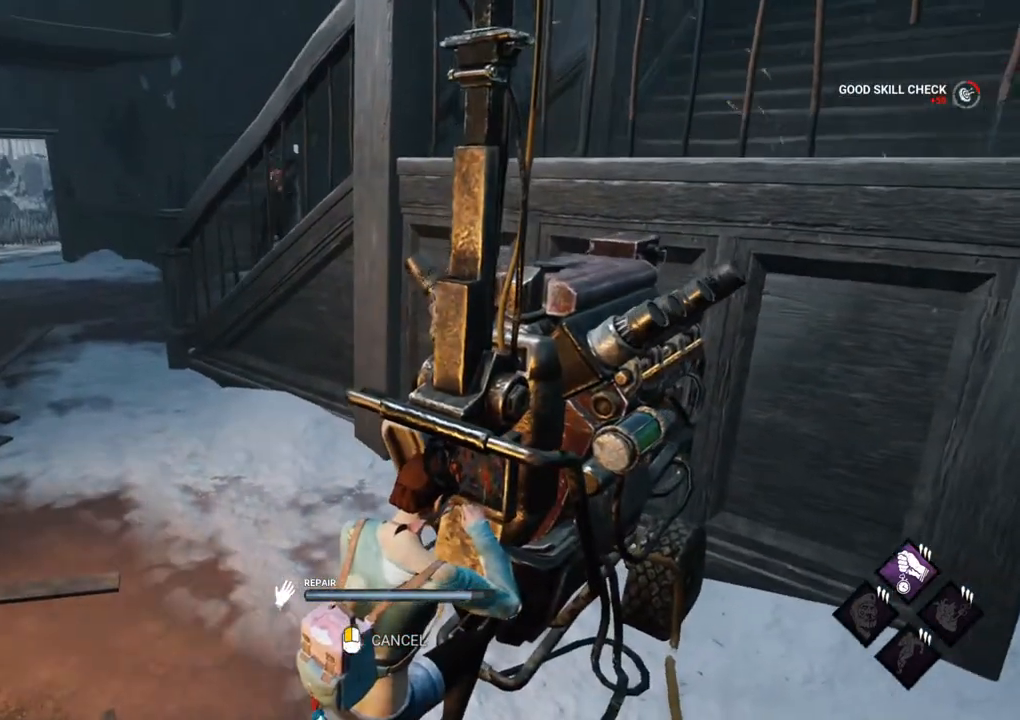
{"keys": [], "mouse": [], "mouse_move": "right", "events": []}
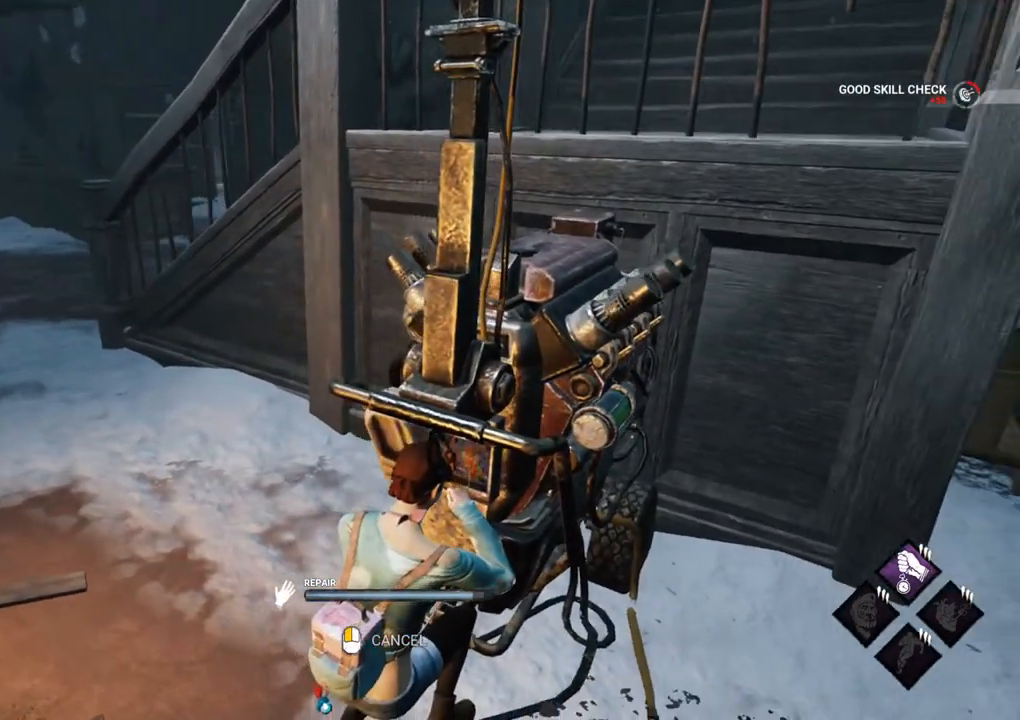
{"keys": [], "mouse": [], "mouse_move": "still", "events": []}
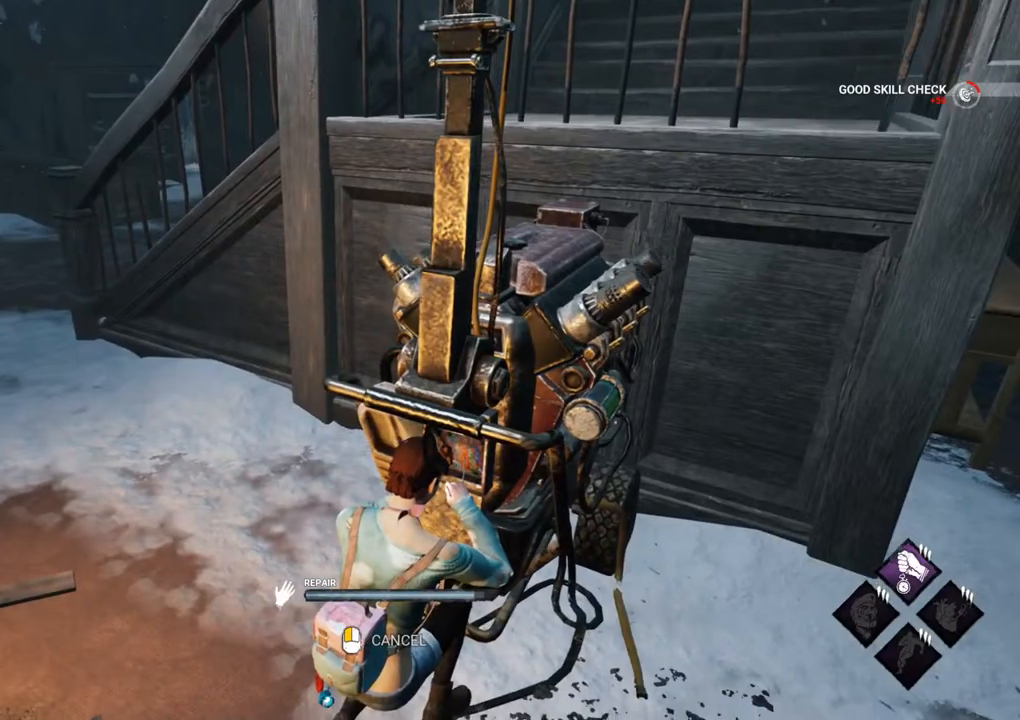
{"keys": [], "mouse": [], "mouse_move": "still", "events": []}
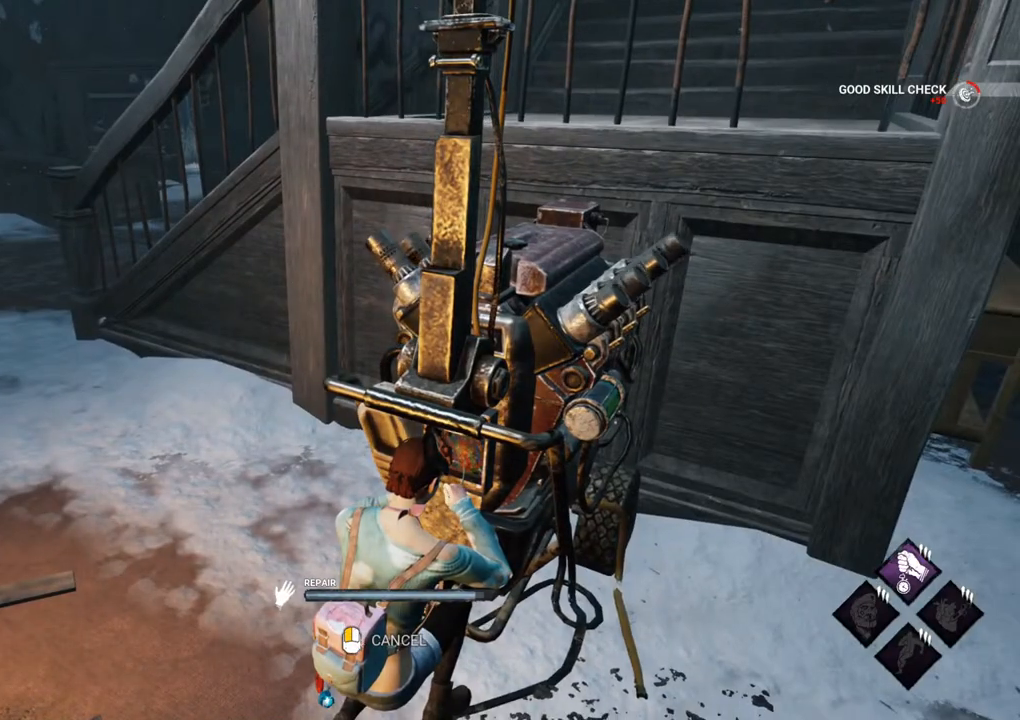
{"keys": [], "mouse": [], "mouse_move": "still", "events": []}
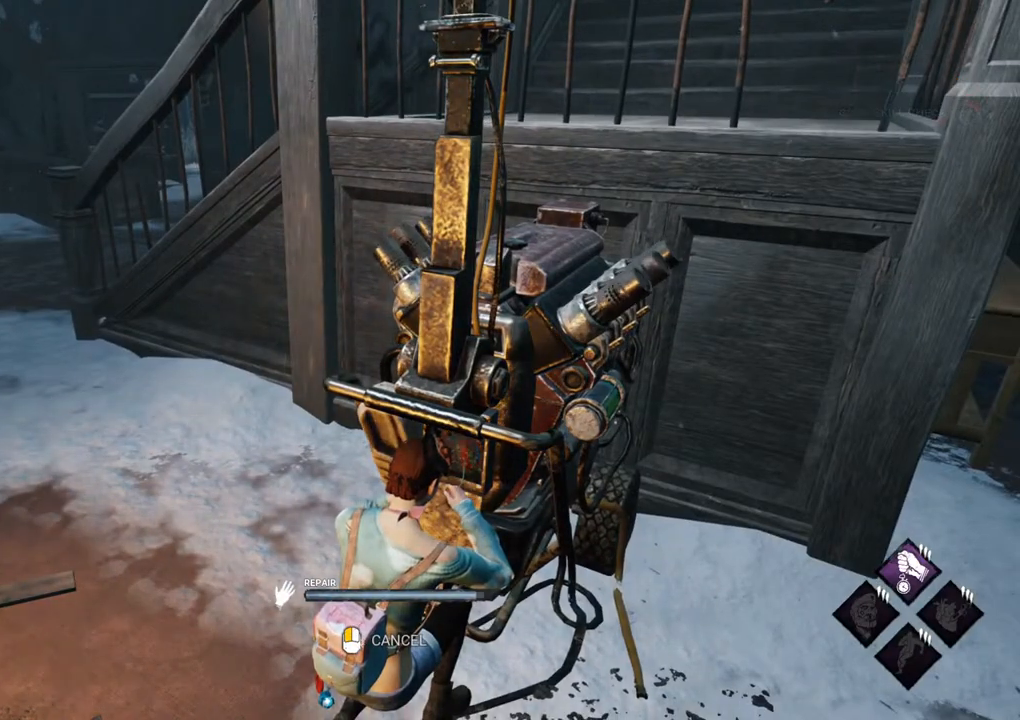
{"keys": [], "mouse": [], "mouse_move": "right", "events": []}
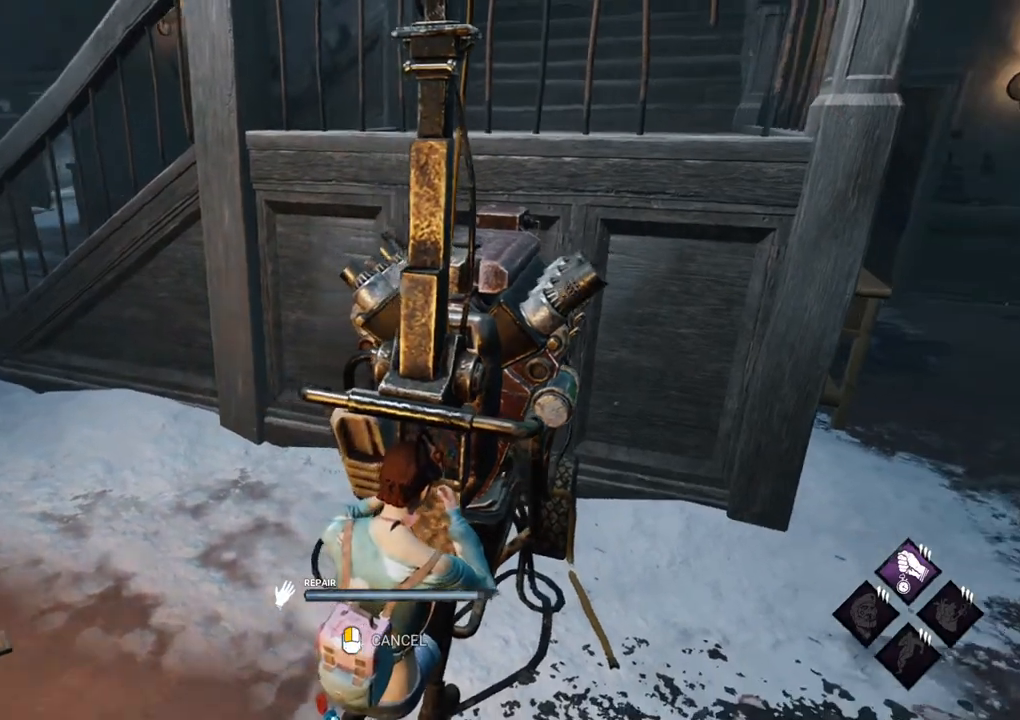
{"keys": [], "mouse": [], "mouse_move": "still", "events": []}